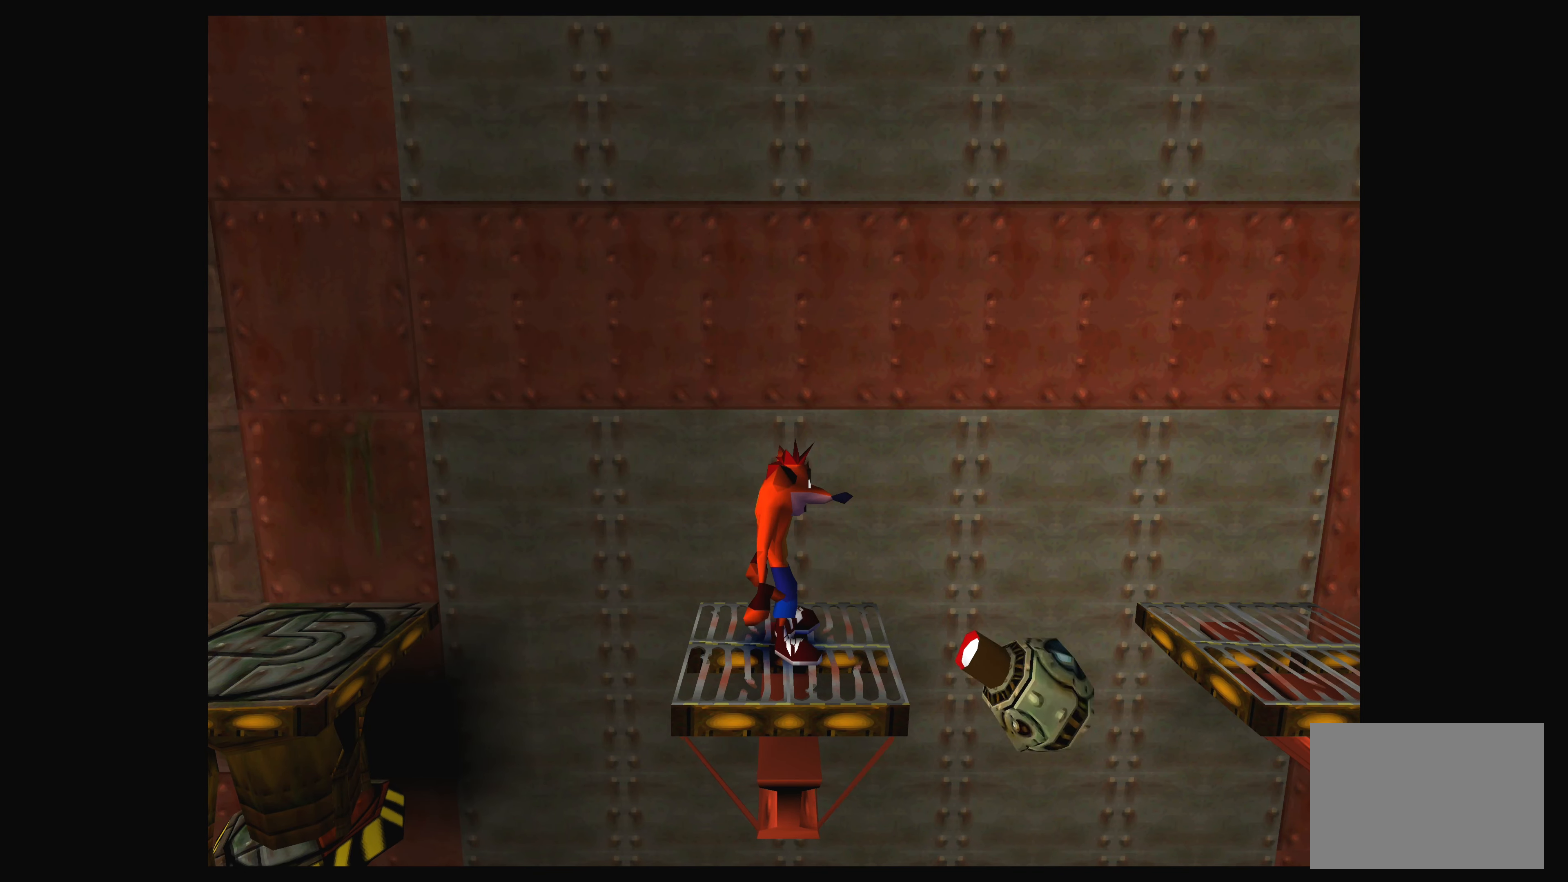
Gameplay with a controller (PlayStation layout); each line is a JSON object with the inputs held at the frame after it. "events" lists button and stick changes between this image and that frame as [ms after this image, input, new state], when the widget could be followed in between. Not read: L2 L3 R2 R3 right_stick.
{"buttons": [], "left_stick": "center", "events": []}
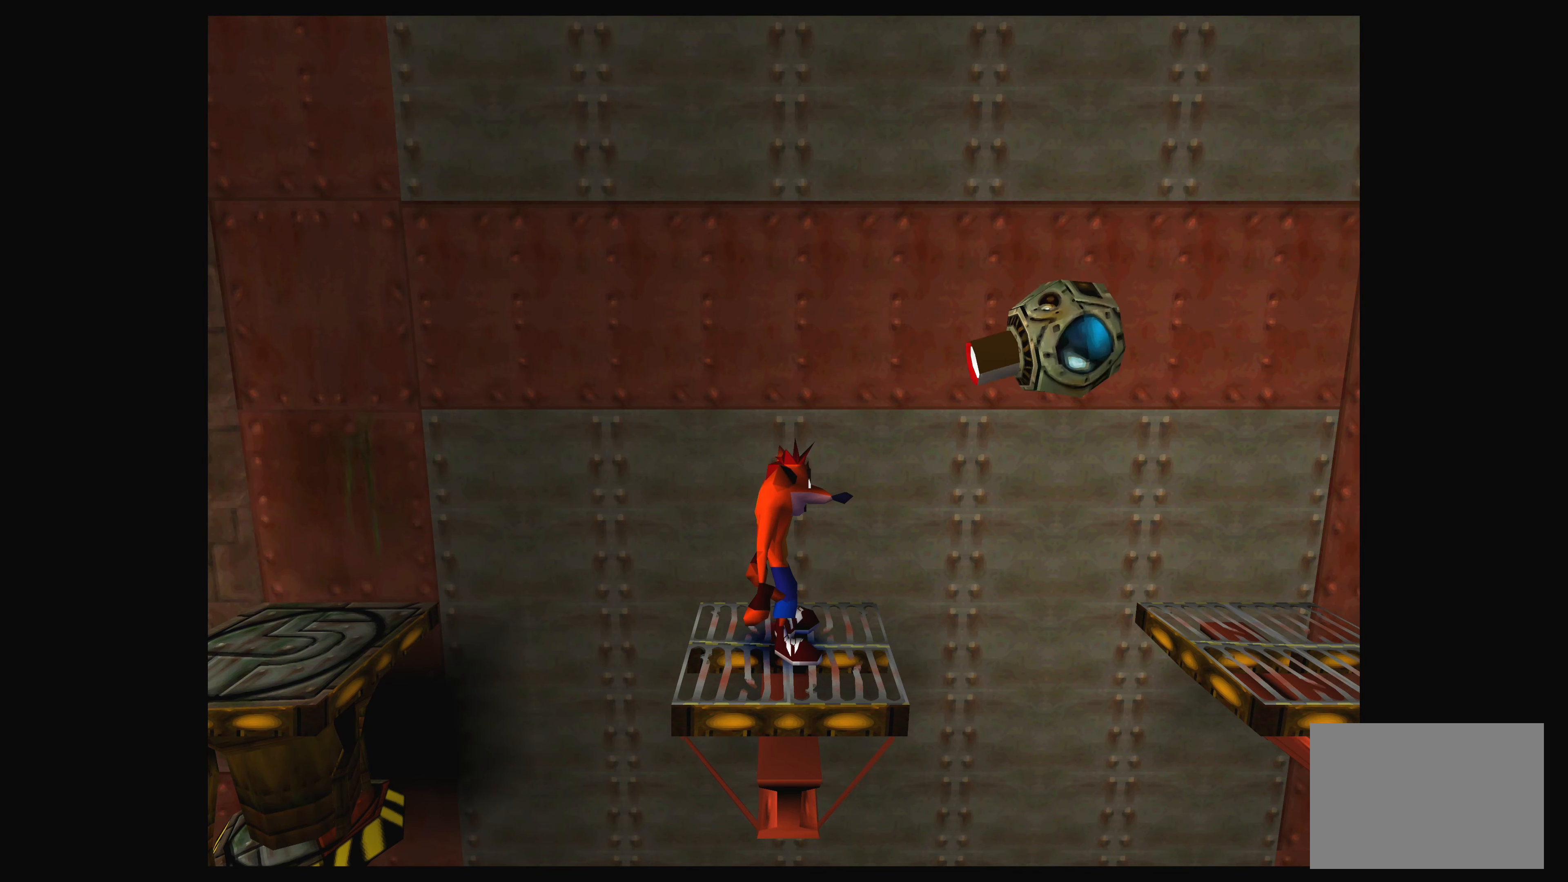
{"buttons": [], "left_stick": "center", "events": [[34, "DPAD_RIGHT", "down"], [150, "DPAD_RIGHT", "up"]]}
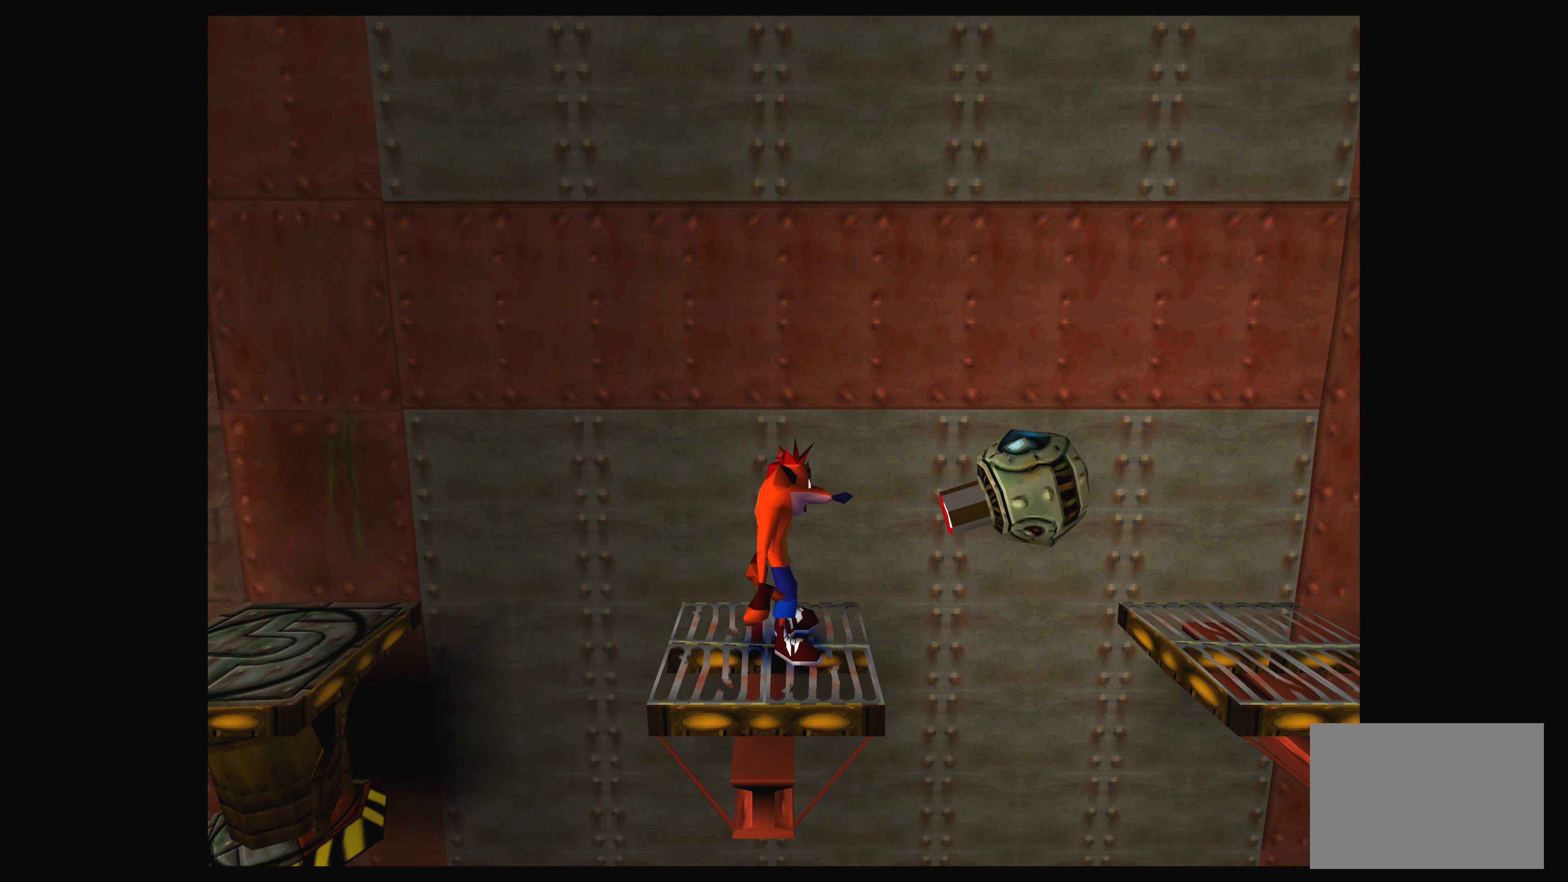
{"buttons": [], "left_stick": "center", "events": [[134, "DPAD_RIGHT", "down"], [234, "DPAD_RIGHT", "up"]]}
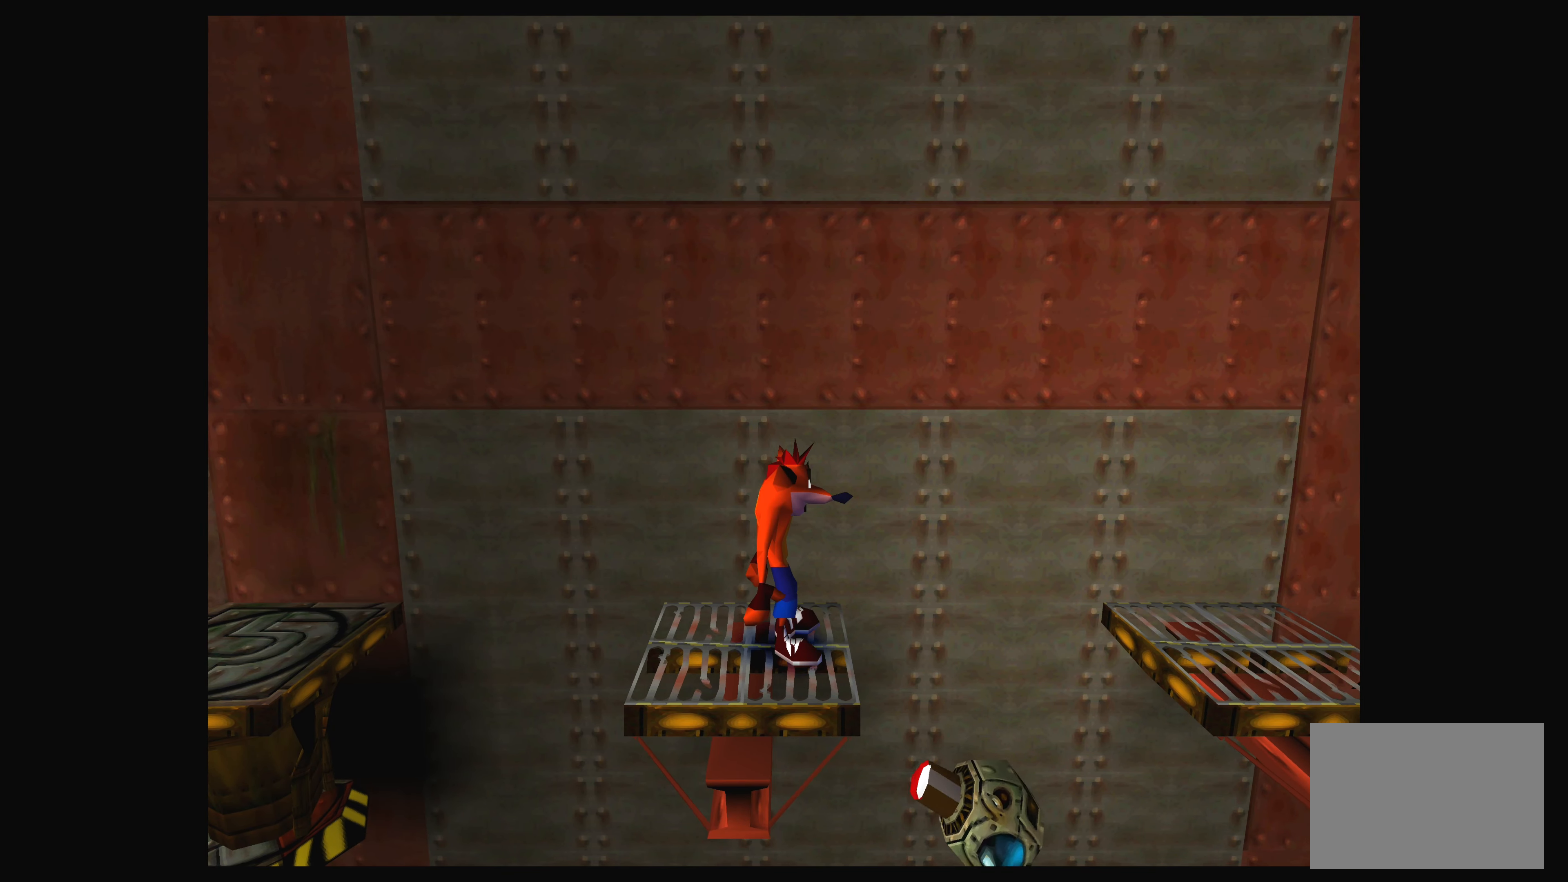
{"buttons": [], "left_stick": "center", "events": [[184, "DPAD_RIGHT", "down"], [317, "DPAD_RIGHT", "up"]]}
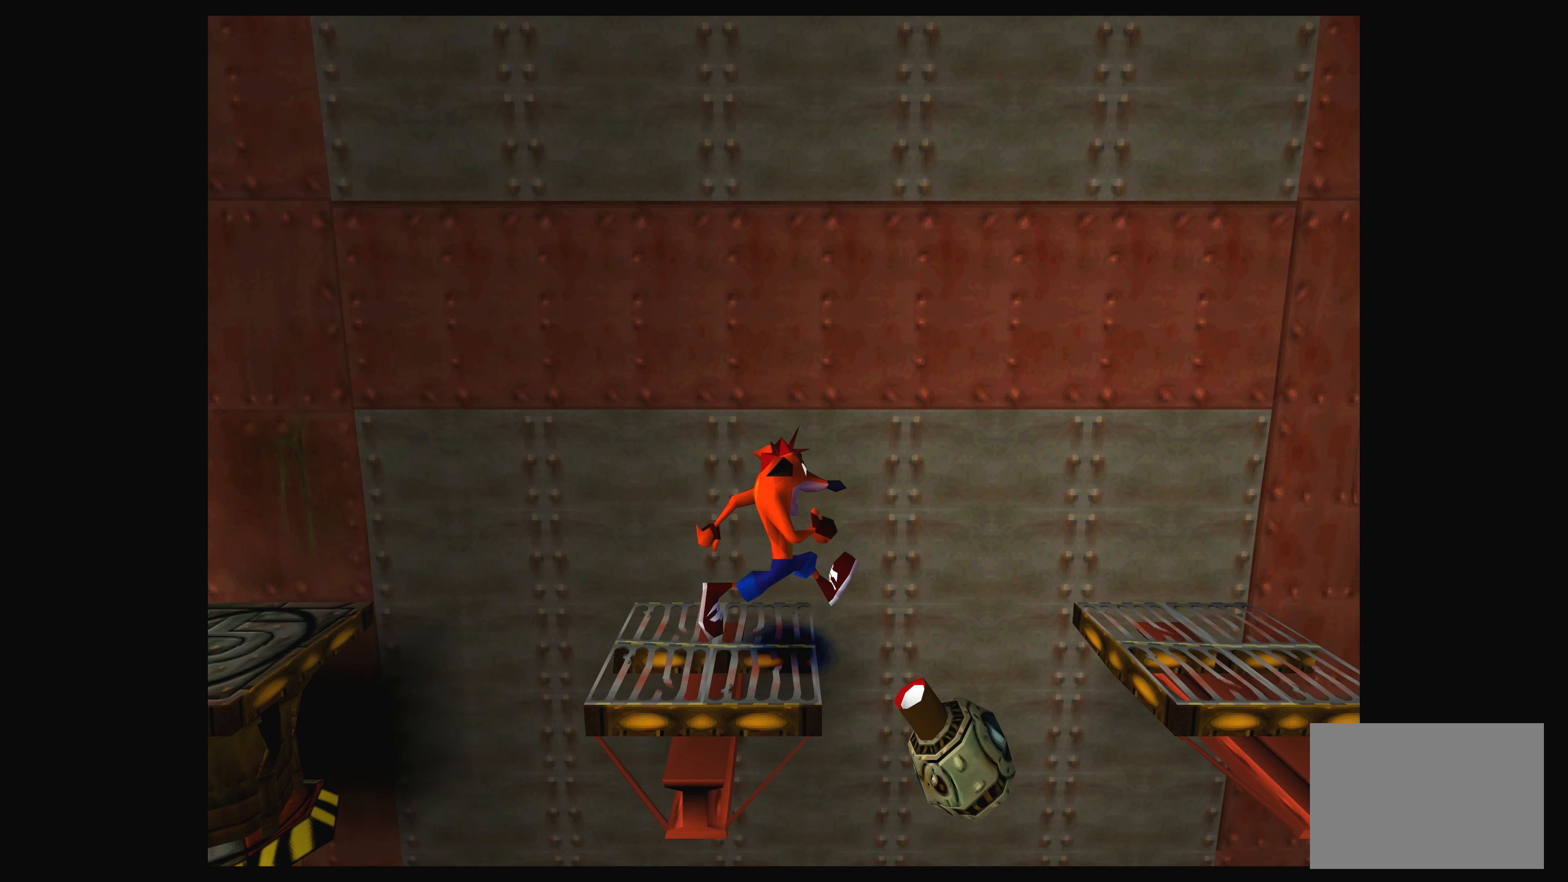
{"buttons": [], "left_stick": "center", "events": []}
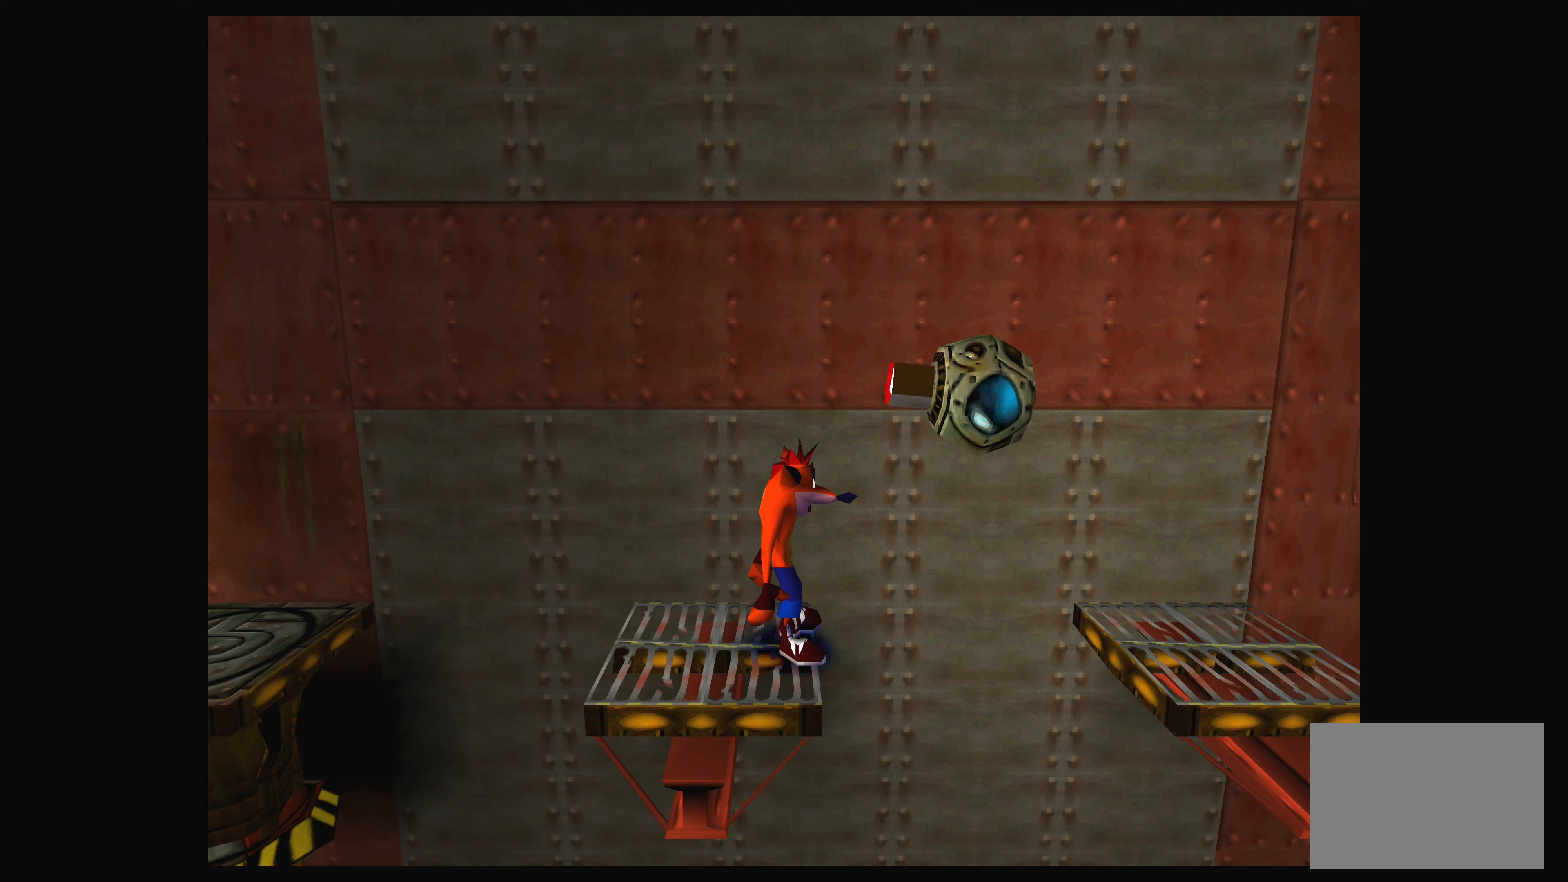
{"buttons": [], "left_stick": "center", "events": []}
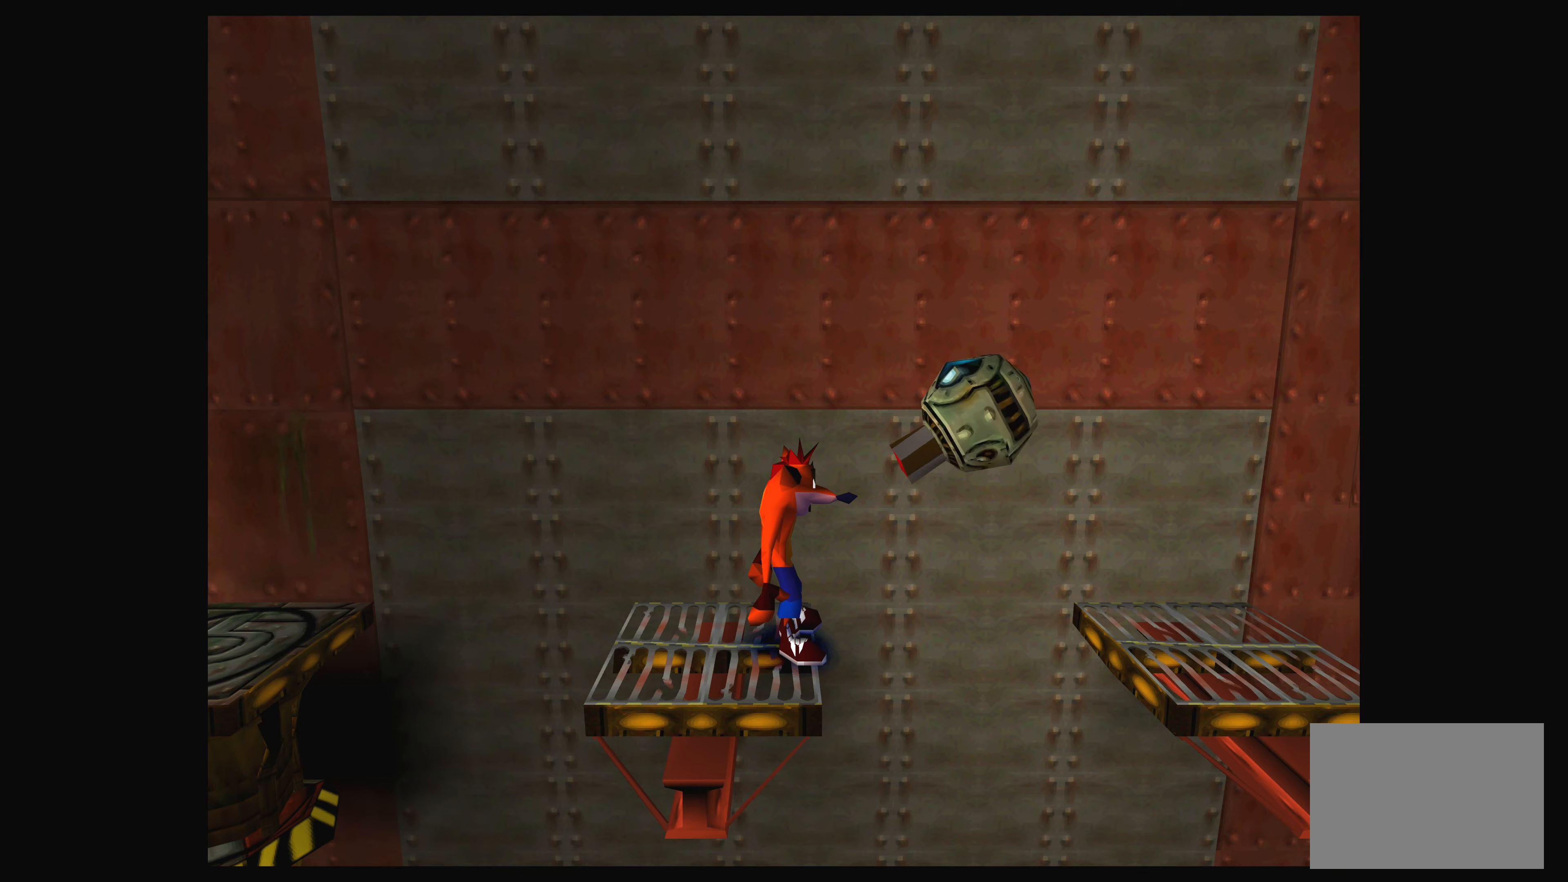
{"buttons": [], "left_stick": "center", "events": []}
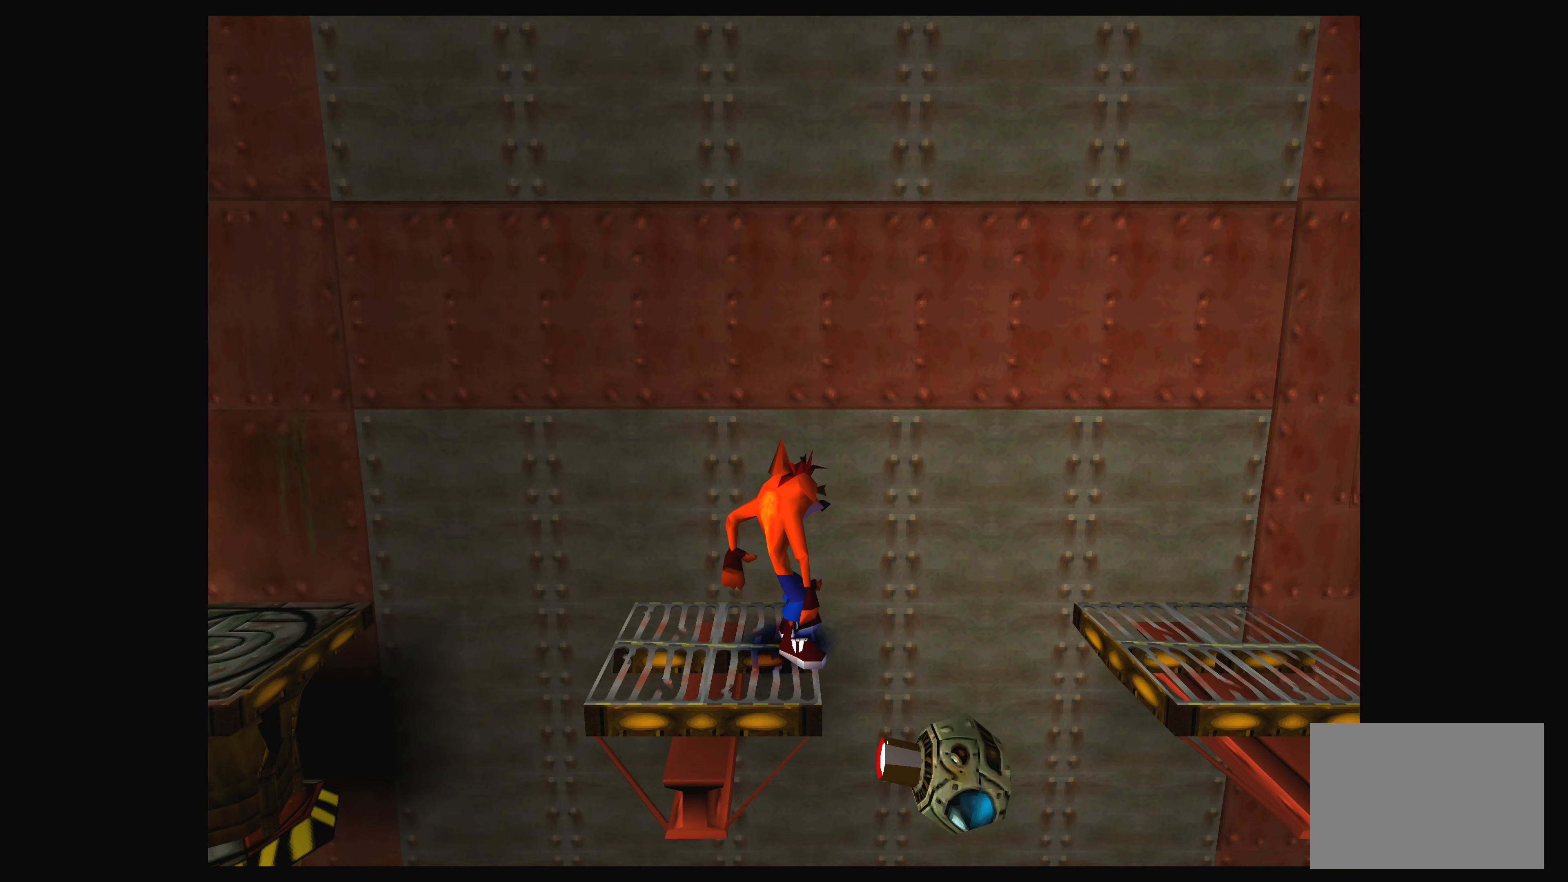
{"buttons": ["CROSS"], "left_stick": "center", "events": [[483, "CROSS", "down"]]}
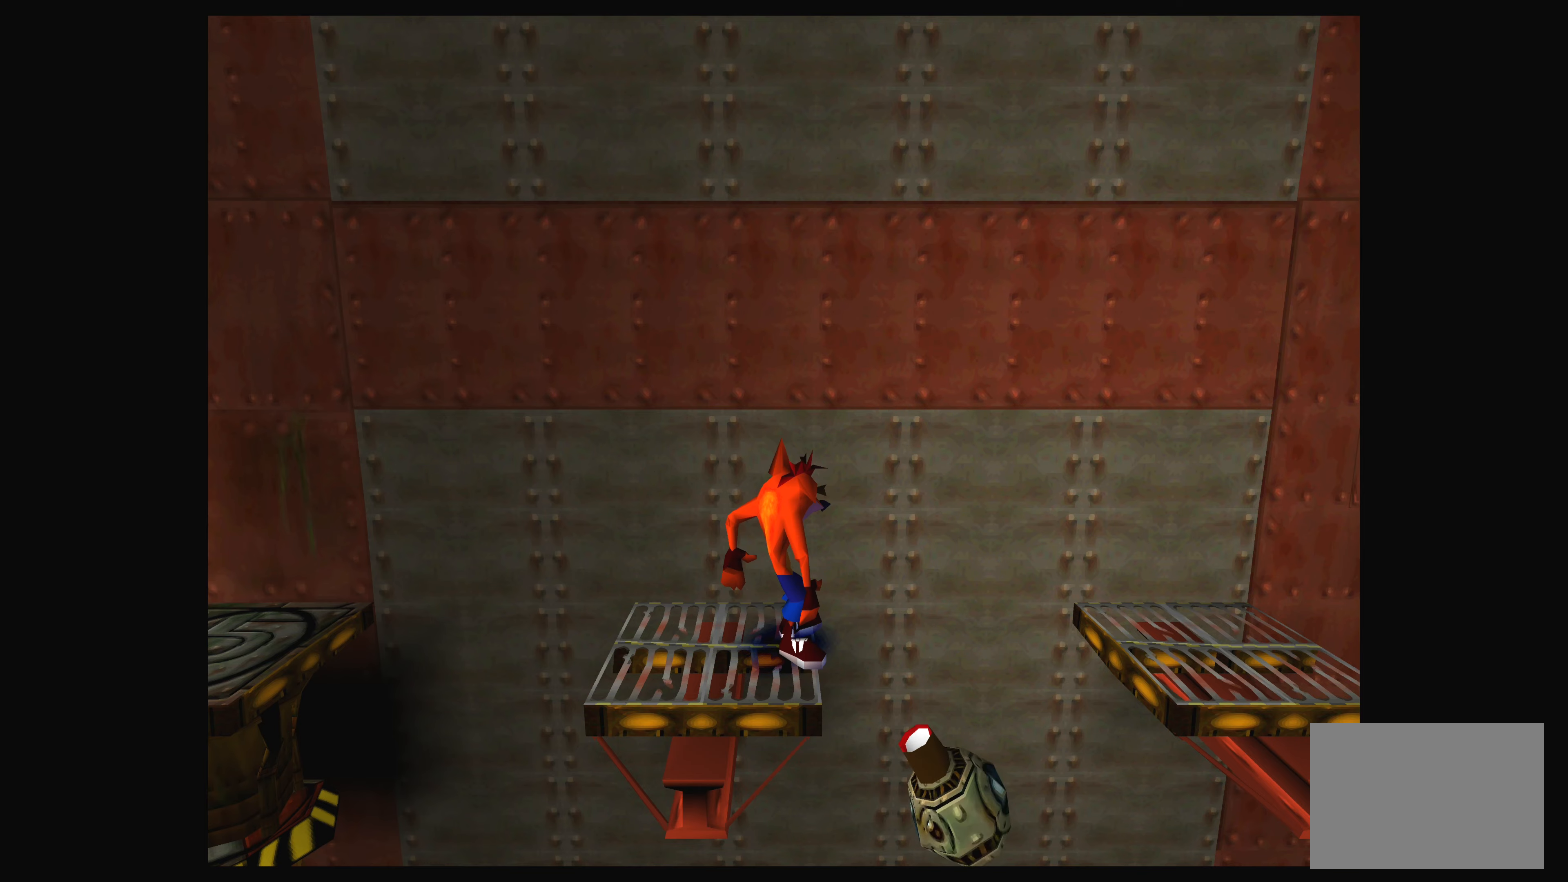
{"buttons": [], "left_stick": "center", "events": [[133, "CROSS", "up"]]}
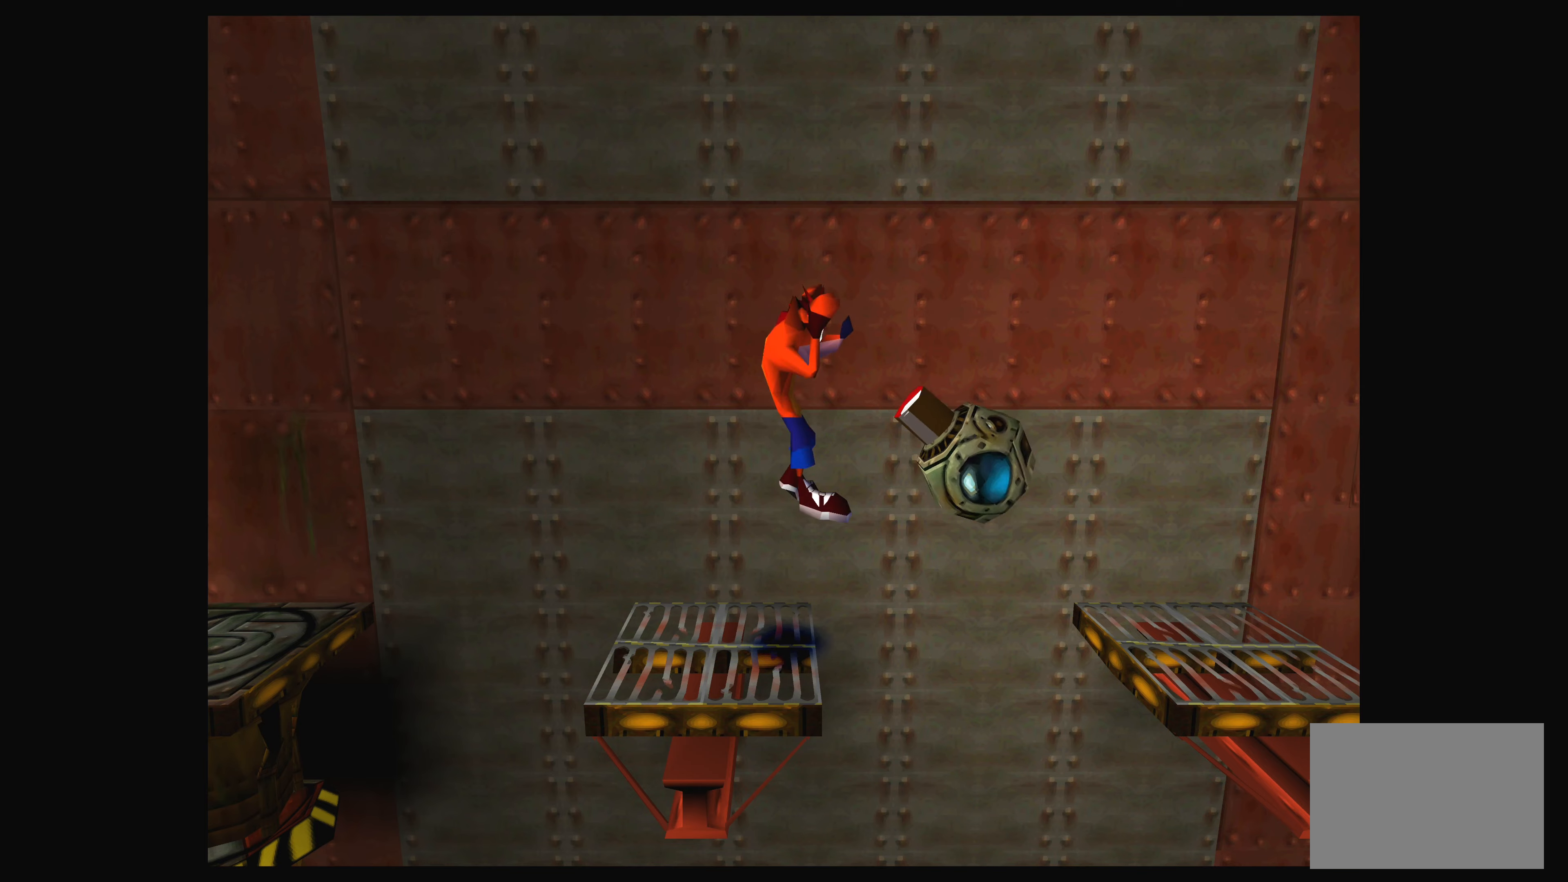
{"buttons": [], "left_stick": "center", "events": [[16, "SQUARE", "down"], [200, "SQUARE", "up"]]}
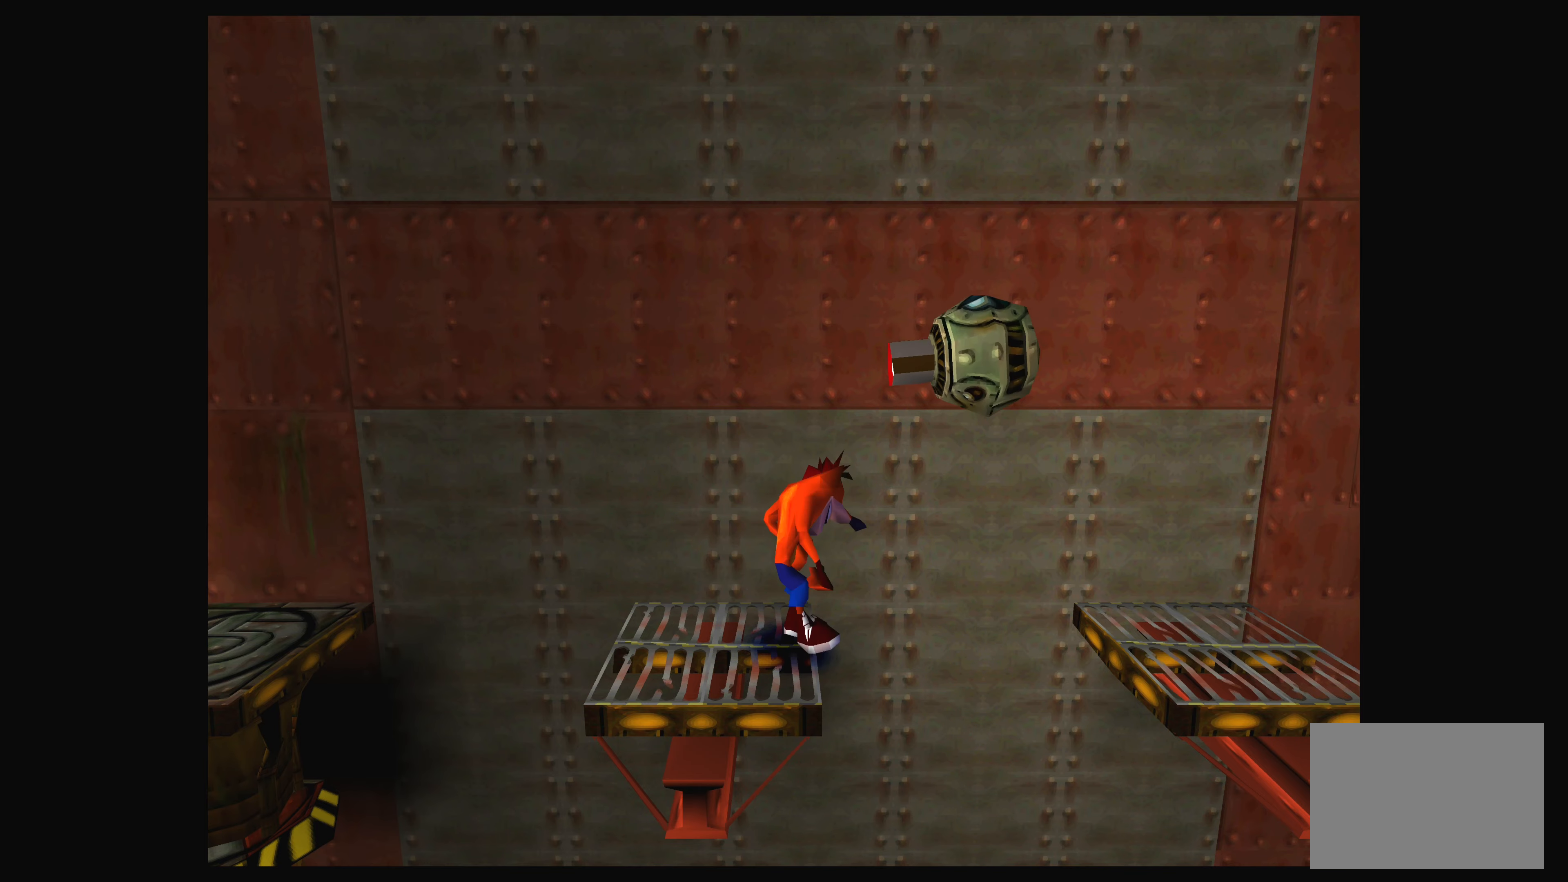
{"buttons": [], "left_stick": "center", "events": [[66, "CROSS", "down"], [216, "CROSS", "up"]]}
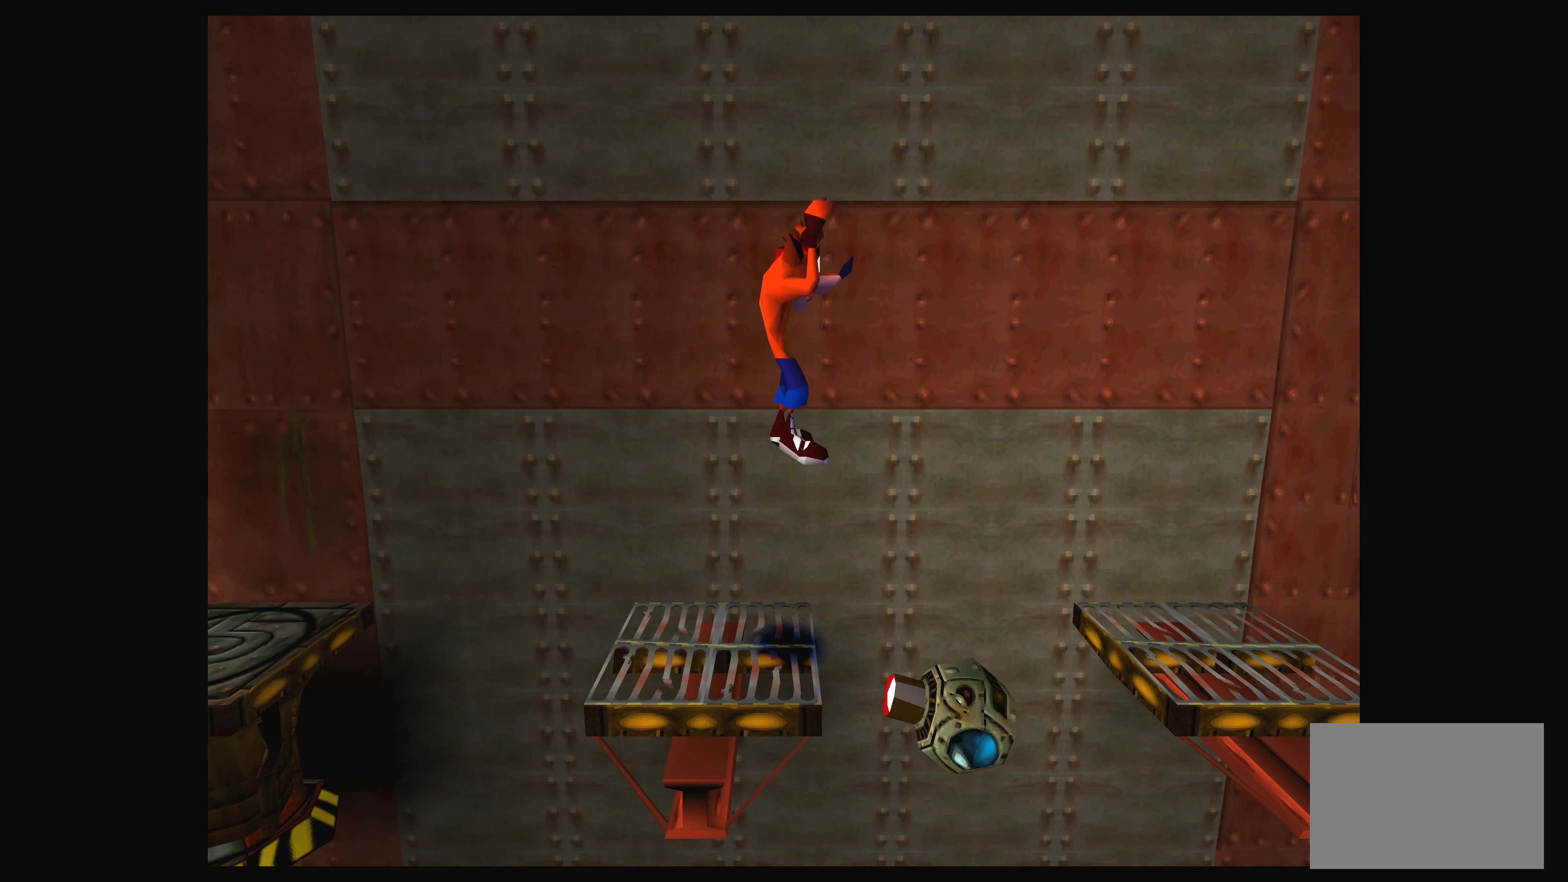
{"buttons": [], "left_stick": "center", "events": [[150, "SQUARE", "down"], [500, "SQUARE", "up"]]}
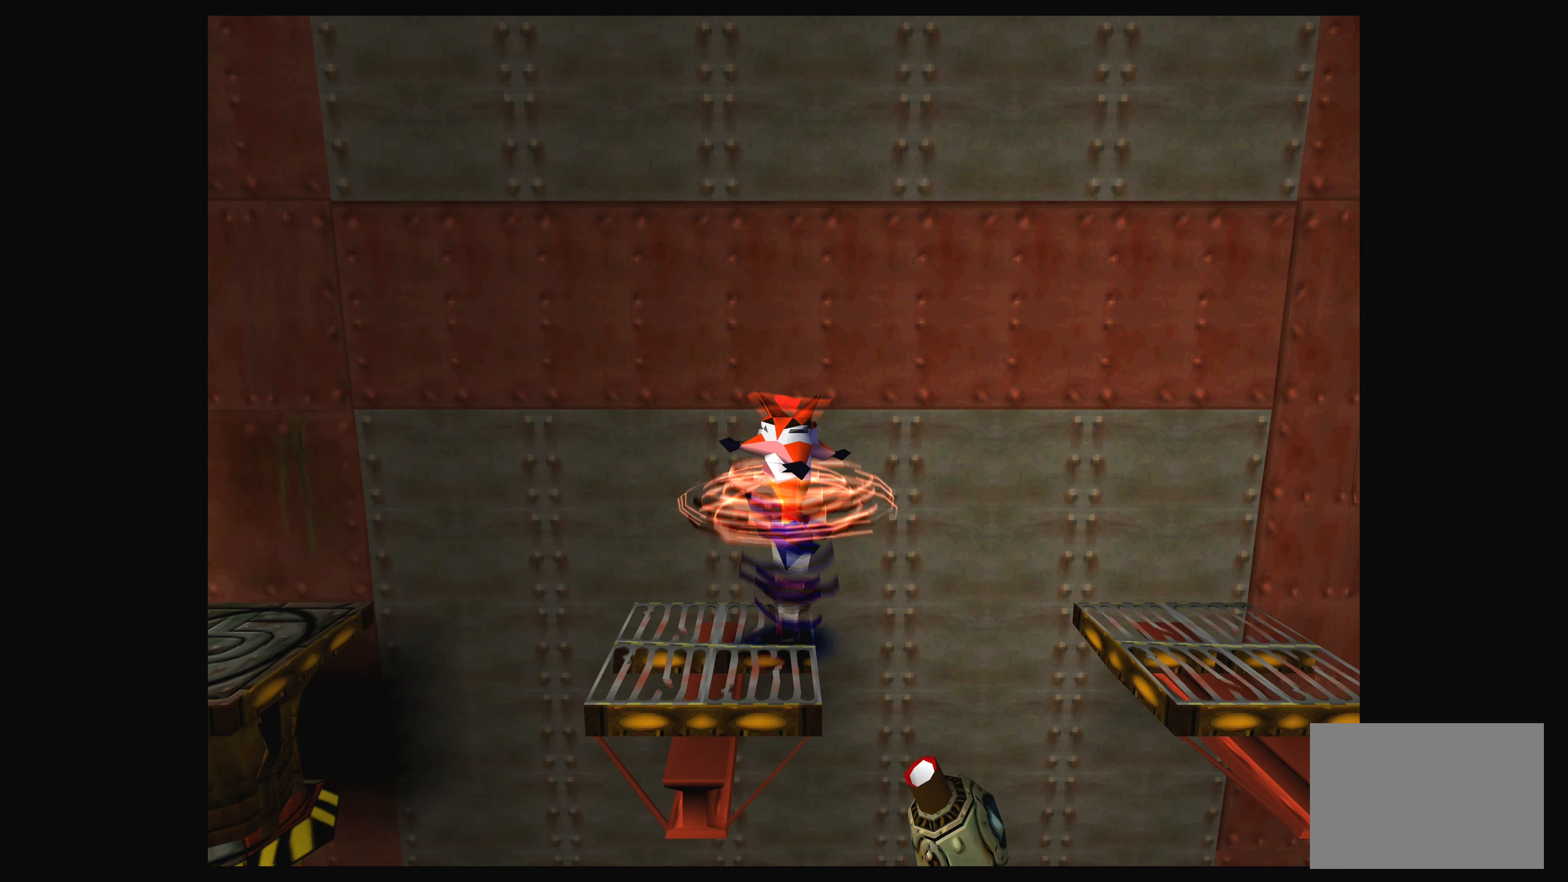
{"buttons": [], "left_stick": "center", "events": [[250, "CROSS", "down"], [383, "CROSS", "up"]]}
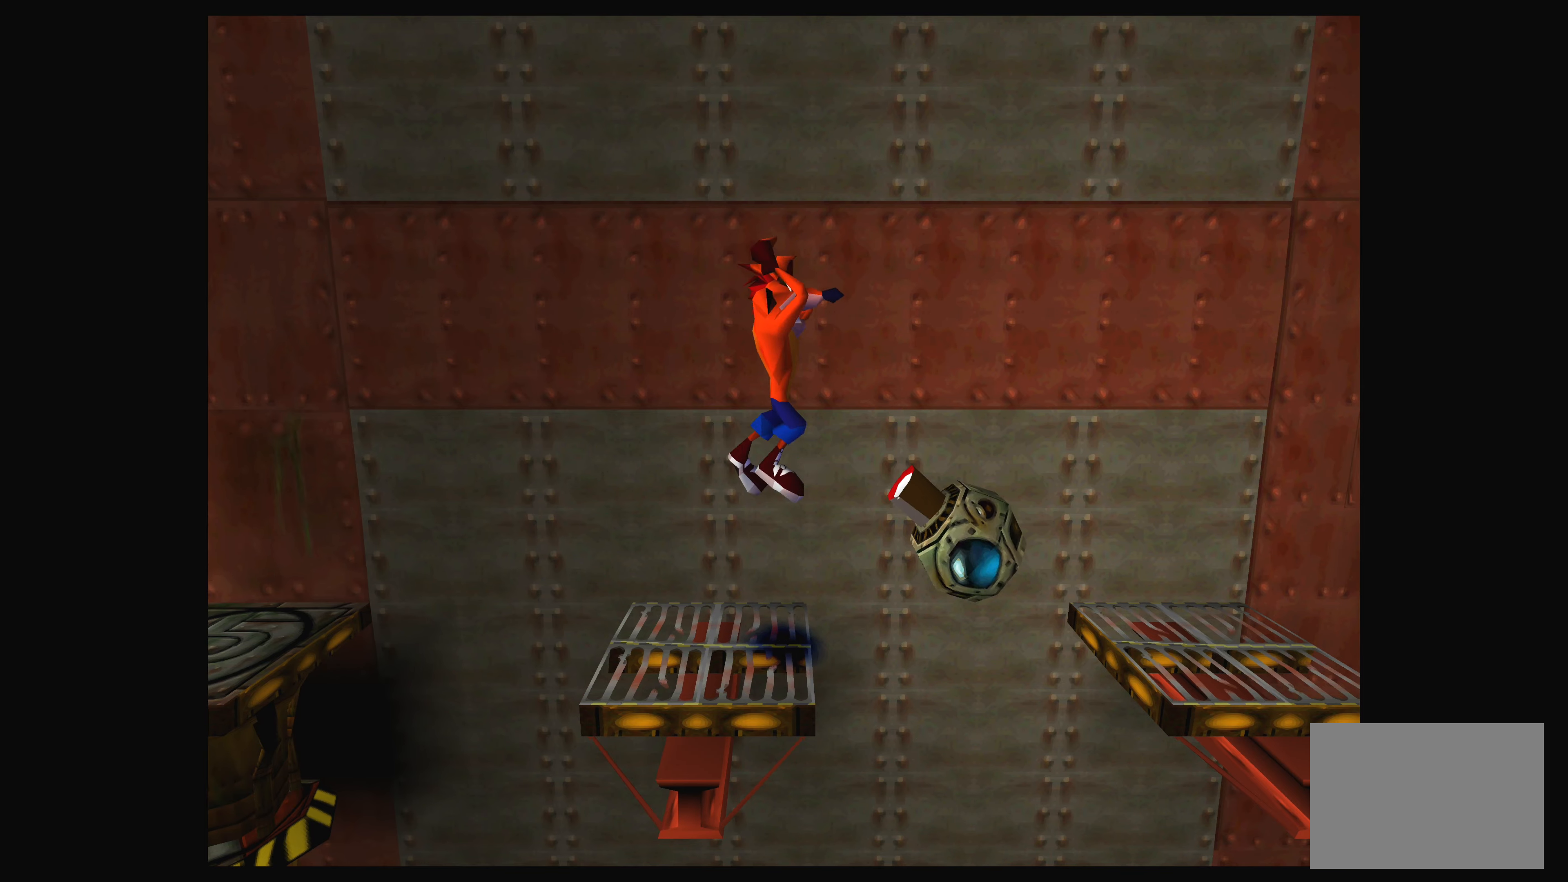
{"buttons": [], "left_stick": "center", "events": [[183, "SQUARE", "down"], [316, "SQUARE", "up"]]}
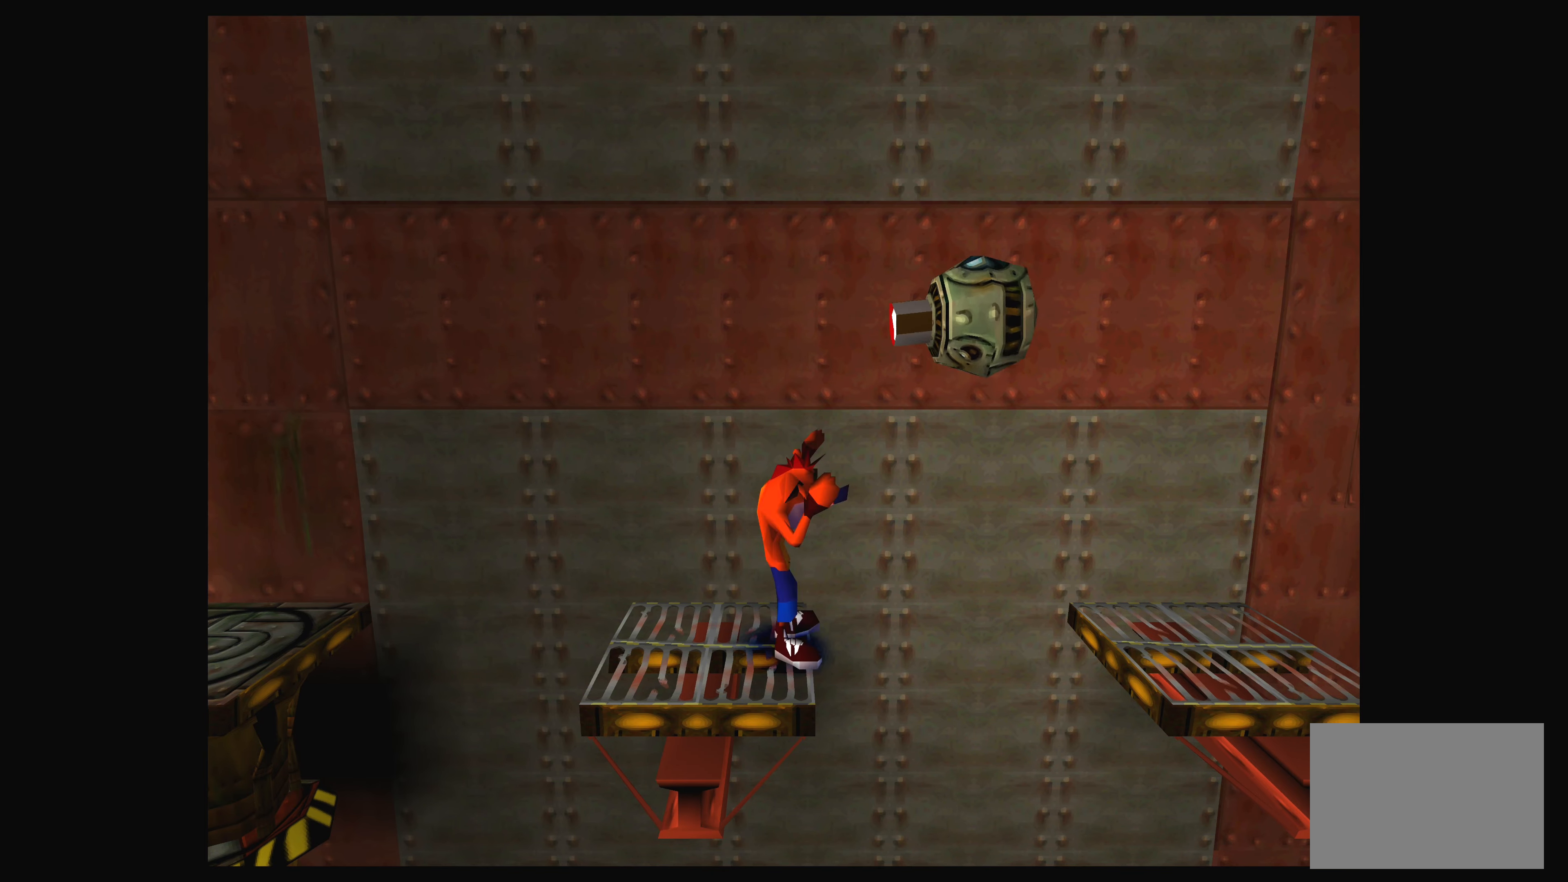
{"buttons": ["DPAD_LEFT"], "left_stick": "center", "events": [[350, "DPAD_LEFT", "down"]]}
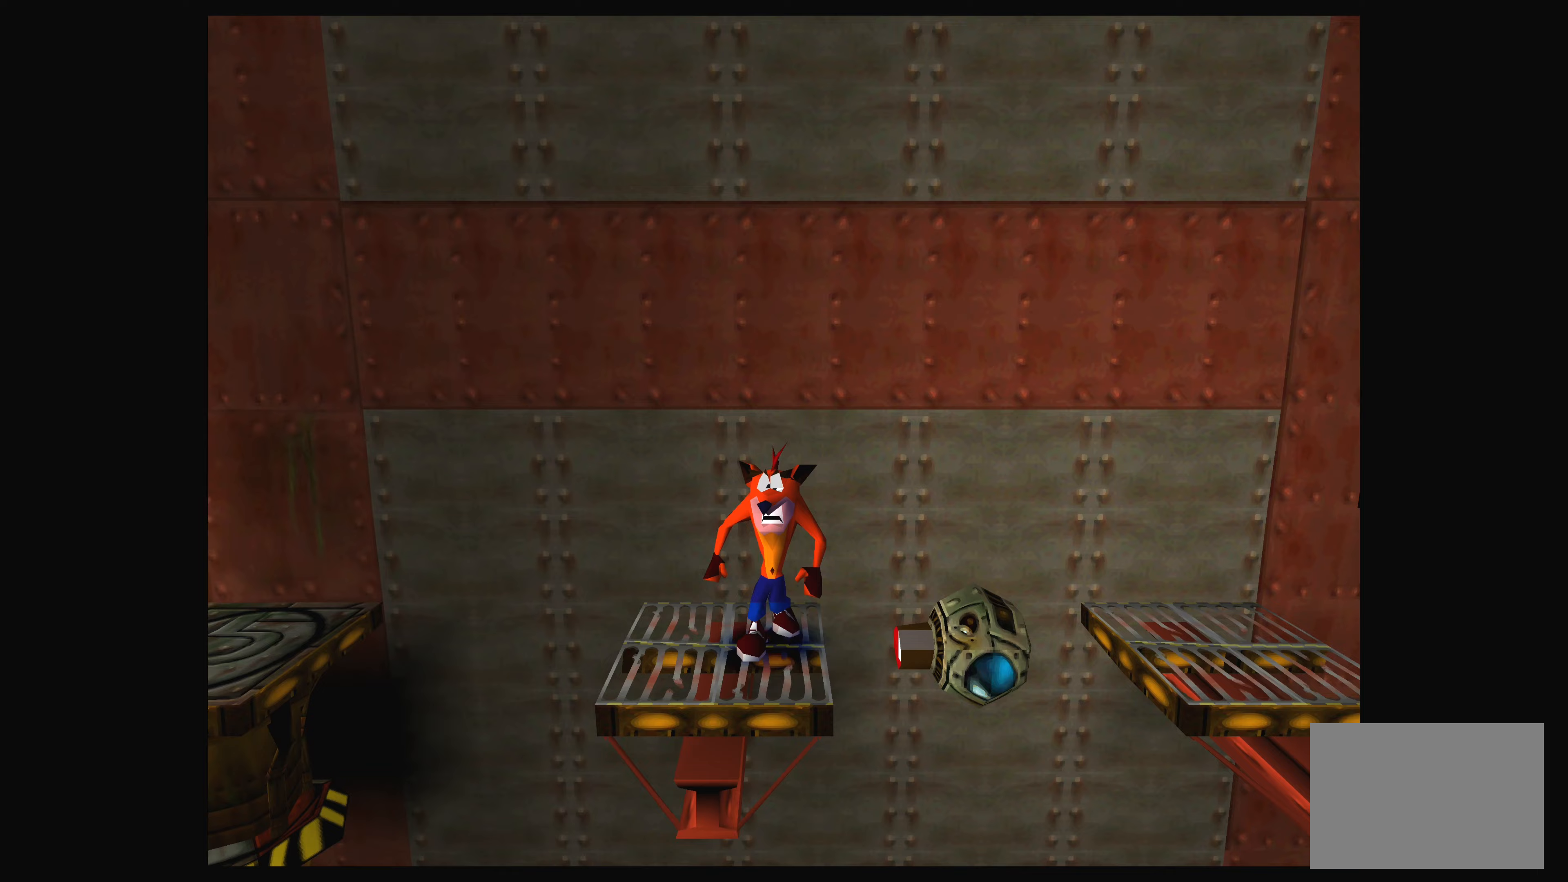
{"buttons": [], "left_stick": "center", "events": [[50, "DPAD_LEFT", "up"]]}
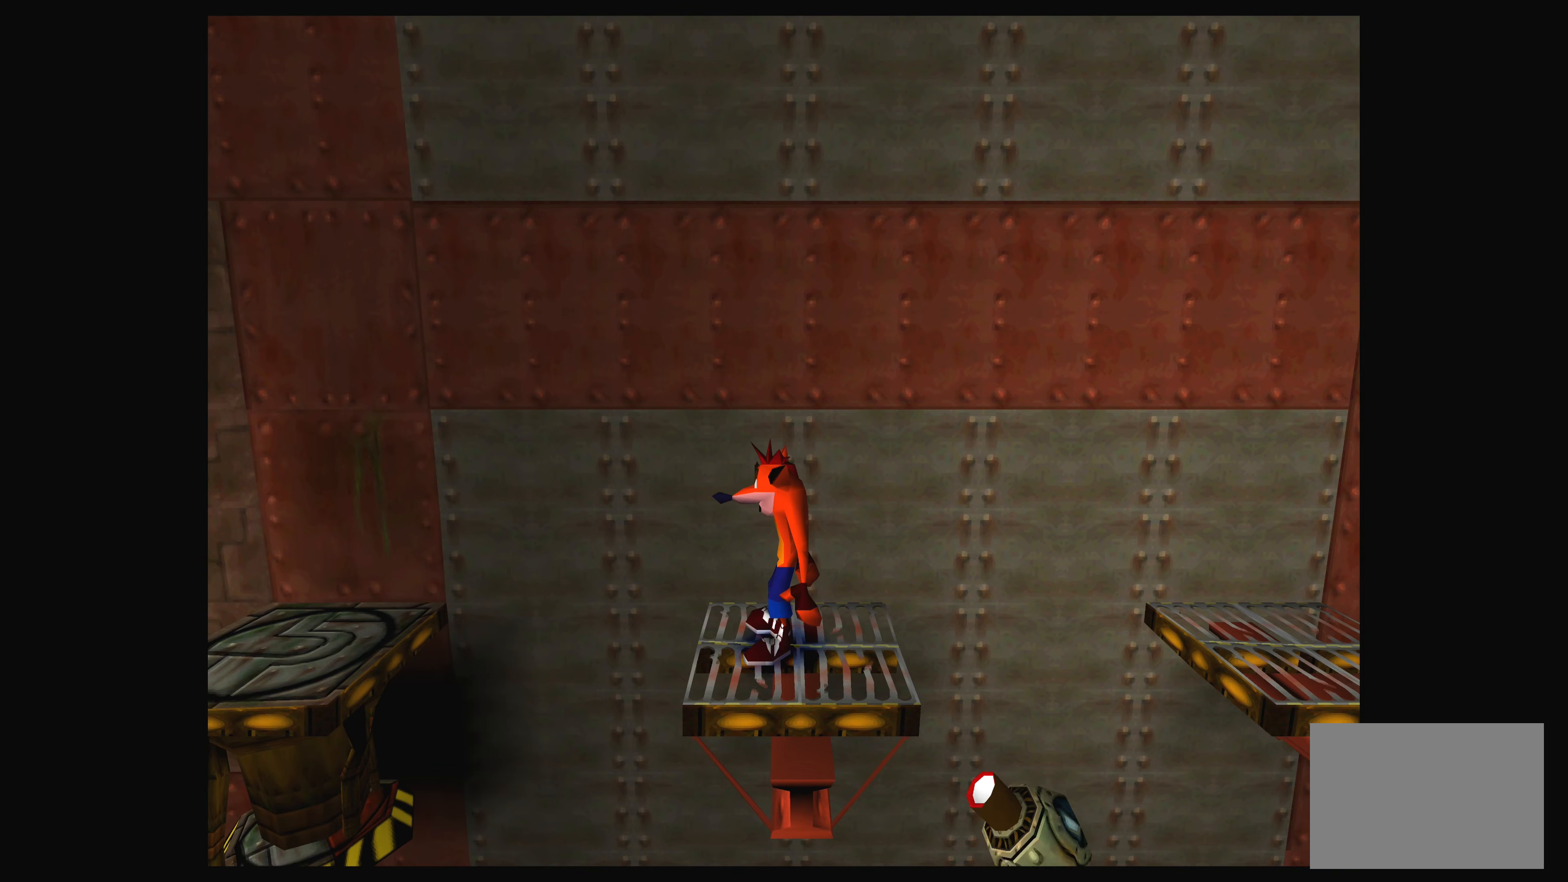
{"buttons": [], "left_stick": "center", "events": [[100, "DPAD_LEFT", "down"], [183, "DPAD_LEFT", "up"]]}
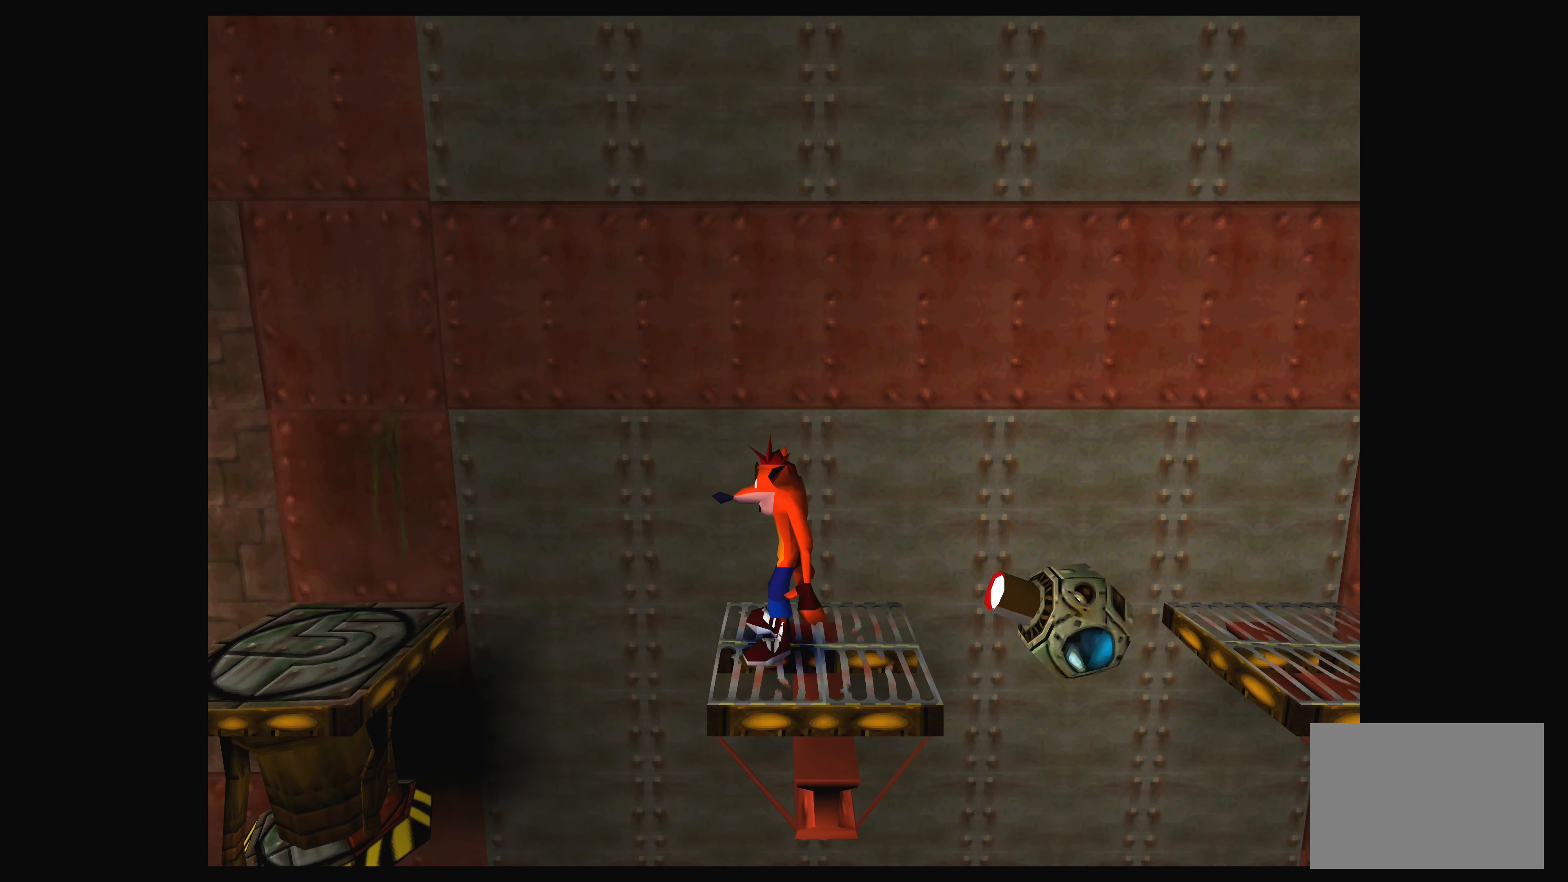
{"buttons": [], "left_stick": "center", "events": []}
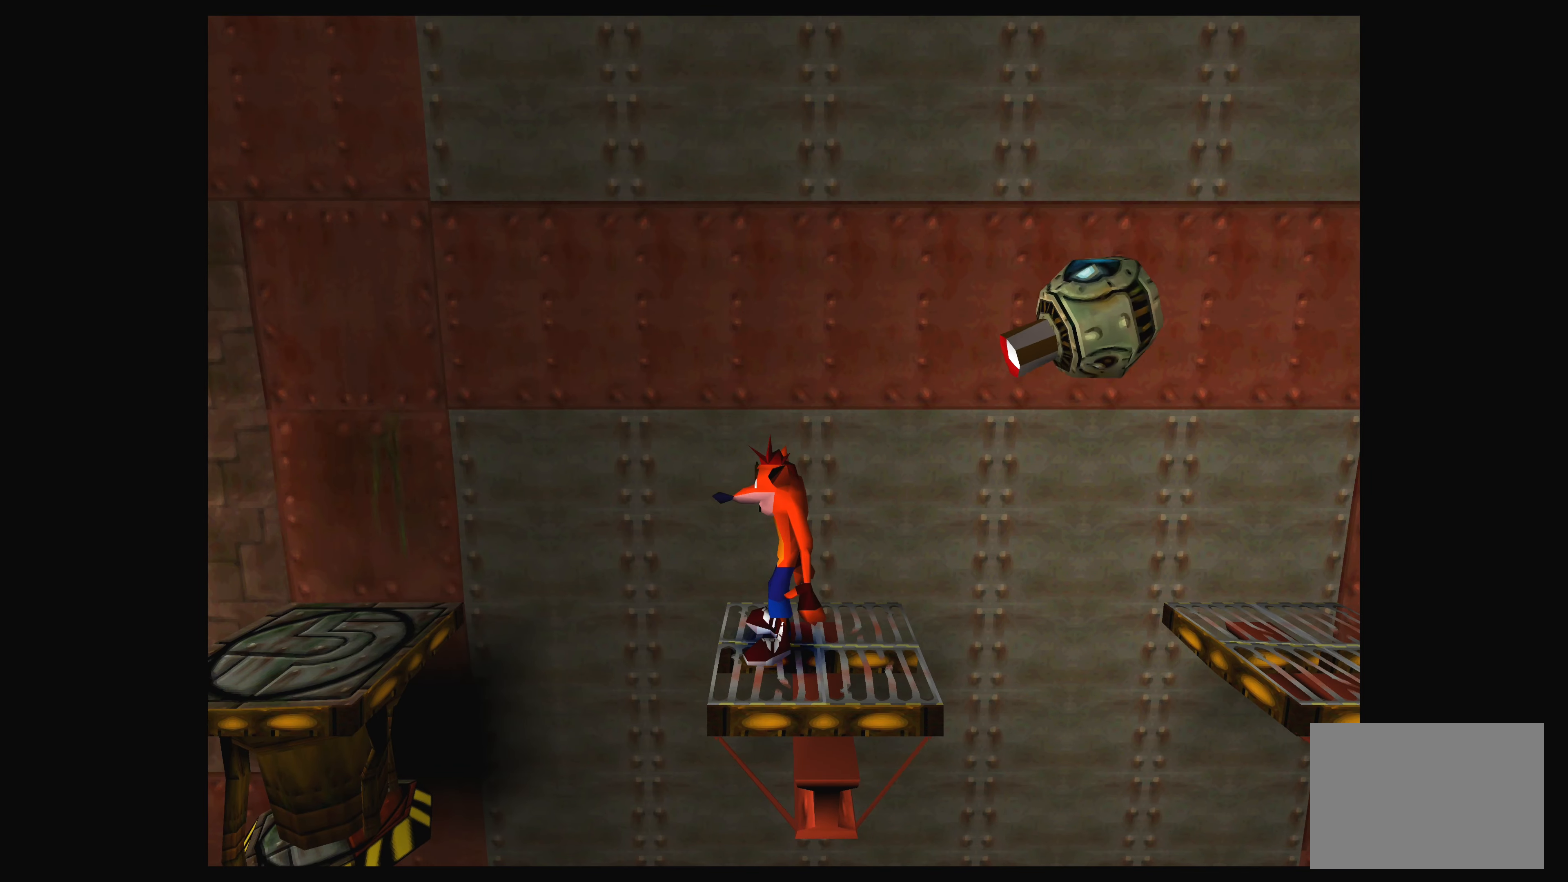
{"buttons": [], "left_stick": "center", "events": []}
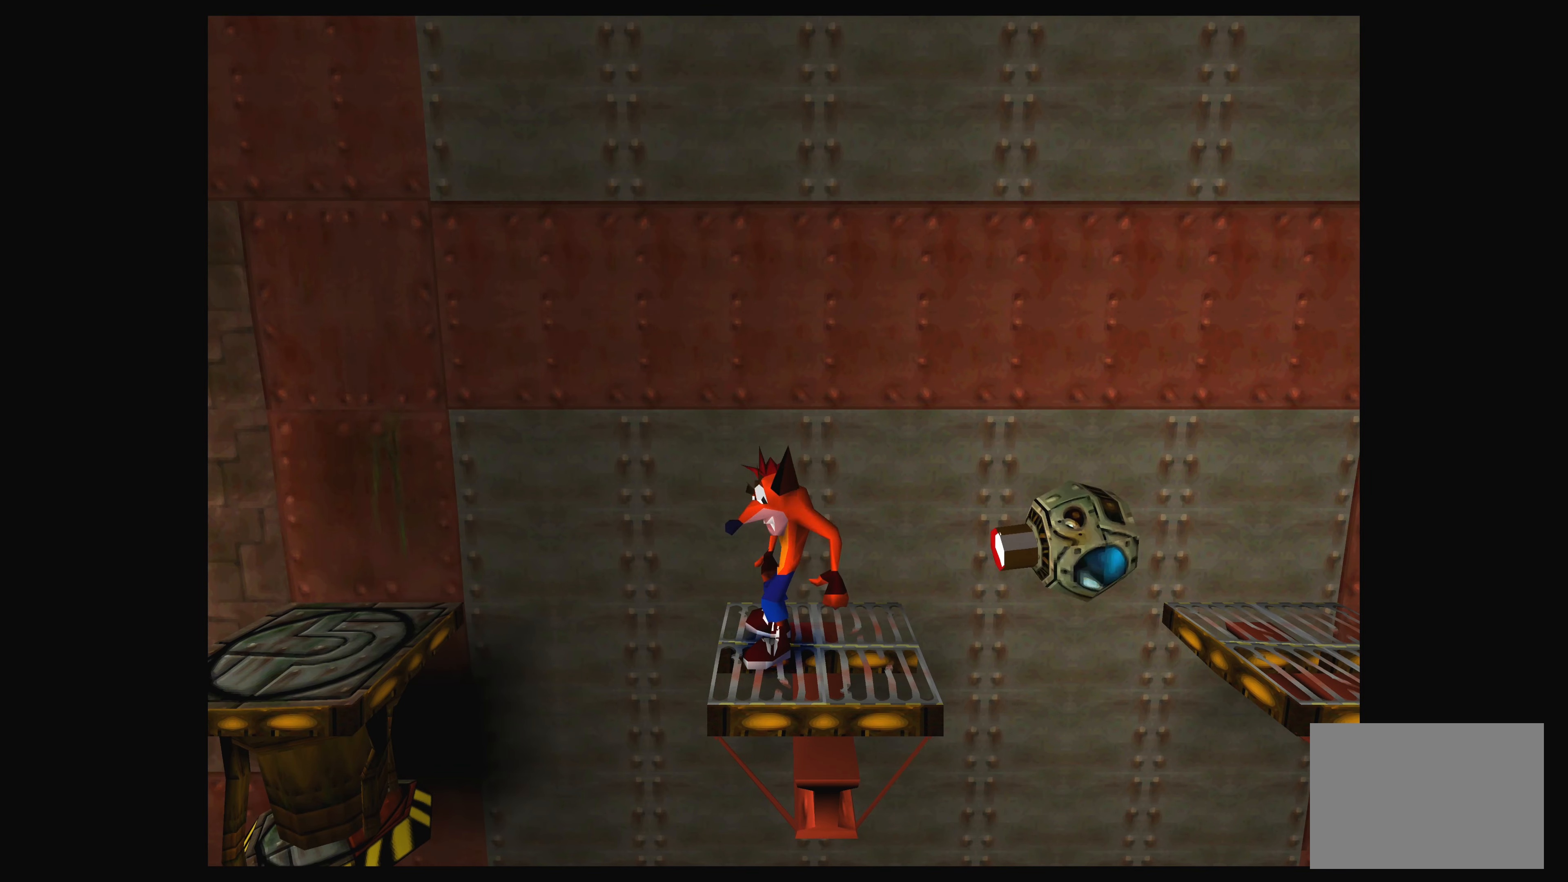
{"buttons": ["CROSS", "DPAD_RIGHT"], "left_stick": "center", "events": [[83, "DPAD_RIGHT", "down"], [417, "CROSS", "down"]]}
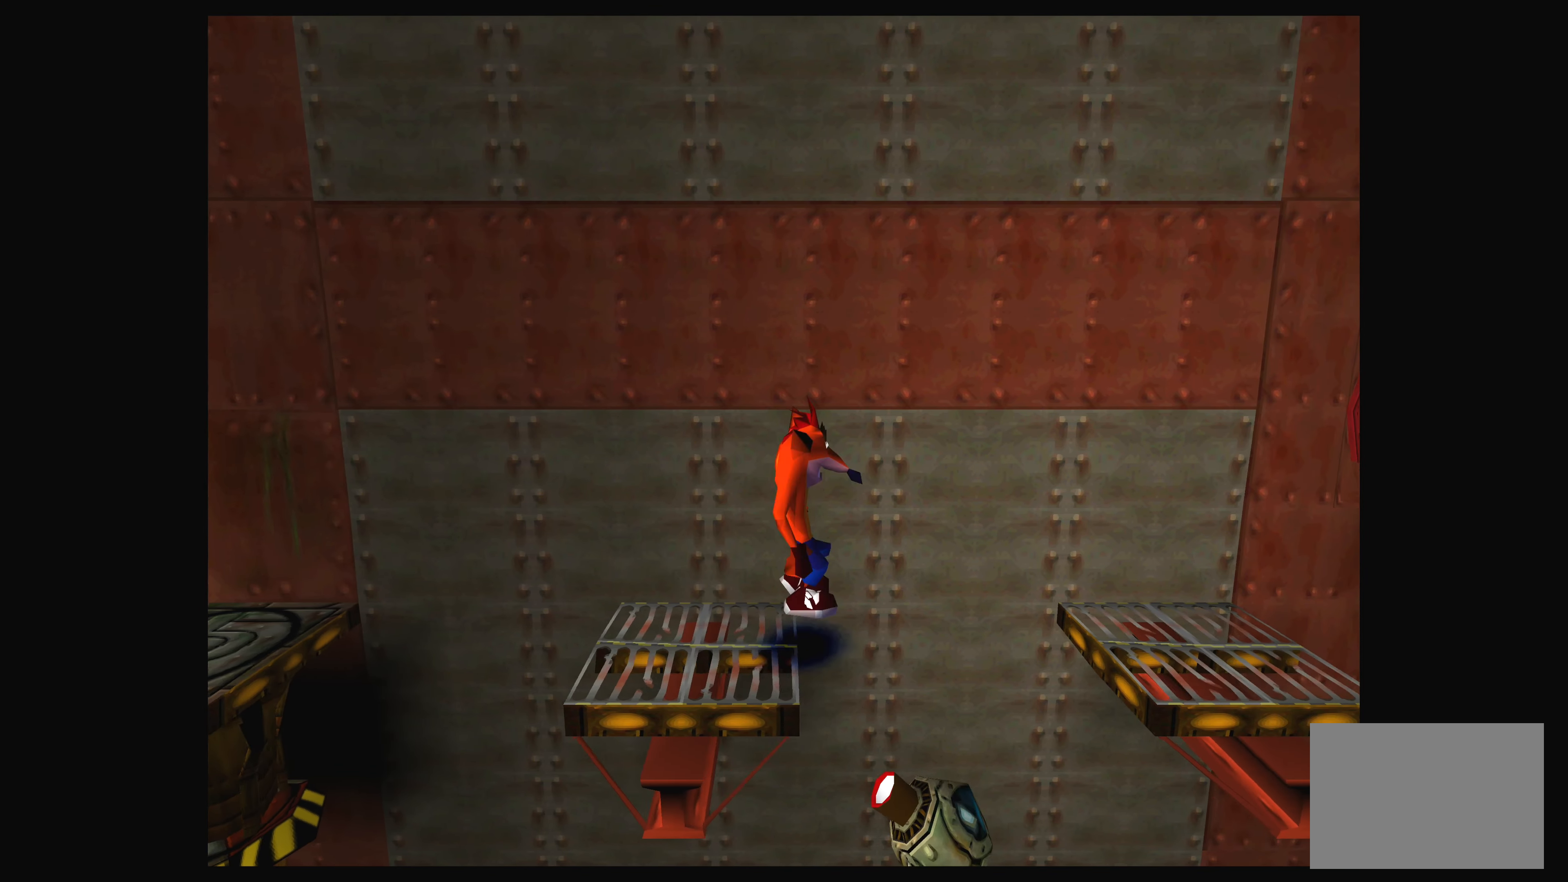
{"buttons": [], "left_stick": "center", "events": [[450, "CROSS", "up"], [450, "DPAD_RIGHT", "up"]]}
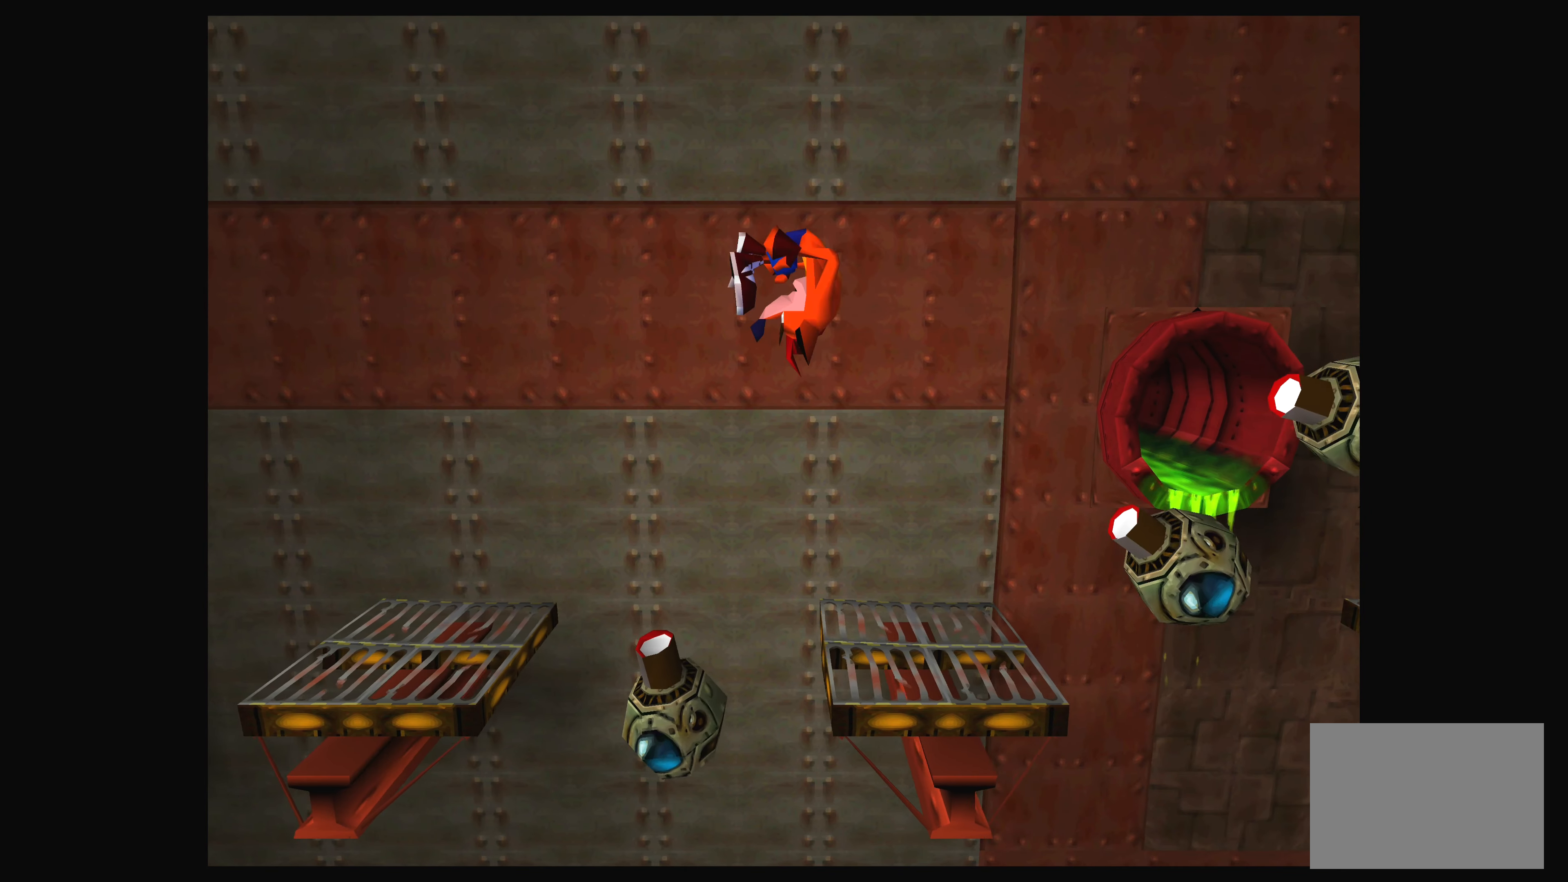
{"buttons": [], "left_stick": "center", "events": [[133, "DPAD_LEFT", "down"], [283, "DPAD_LEFT", "up"]]}